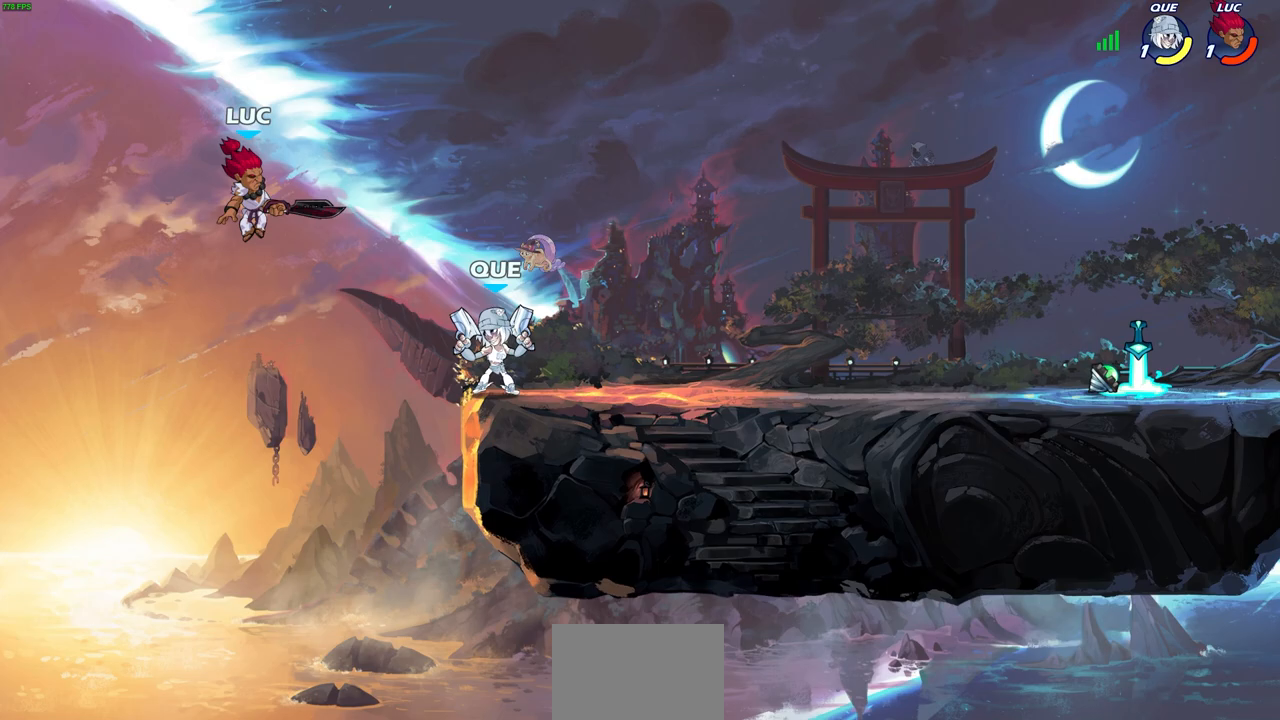
Gameplay with a controller (PlayStation layout); each line is a JSON object with the inputs held at the frame after it. "events" lists button and stick changes between this image and that frame as [ms after this image, input, new state], when the widget could be followed in between.
{"buttons": [], "left_stick": "right", "right_stick": "center", "events": [[33, "SQUARE", "down"], [117, "SQUARE", "up"]]}
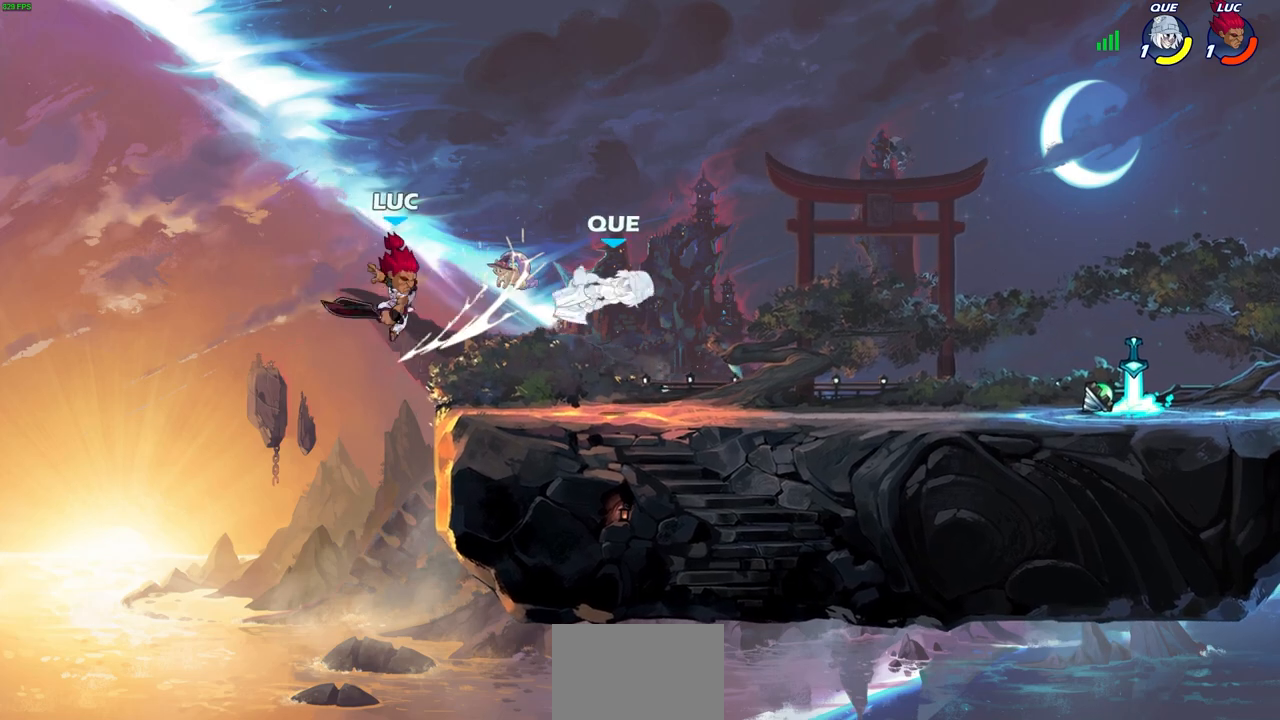
{"buttons": [], "left_stick": "center", "right_stick": "center", "events": [[150, "R1", "down"], [217, "left_stick", "center"], [233, "R1", "up"]]}
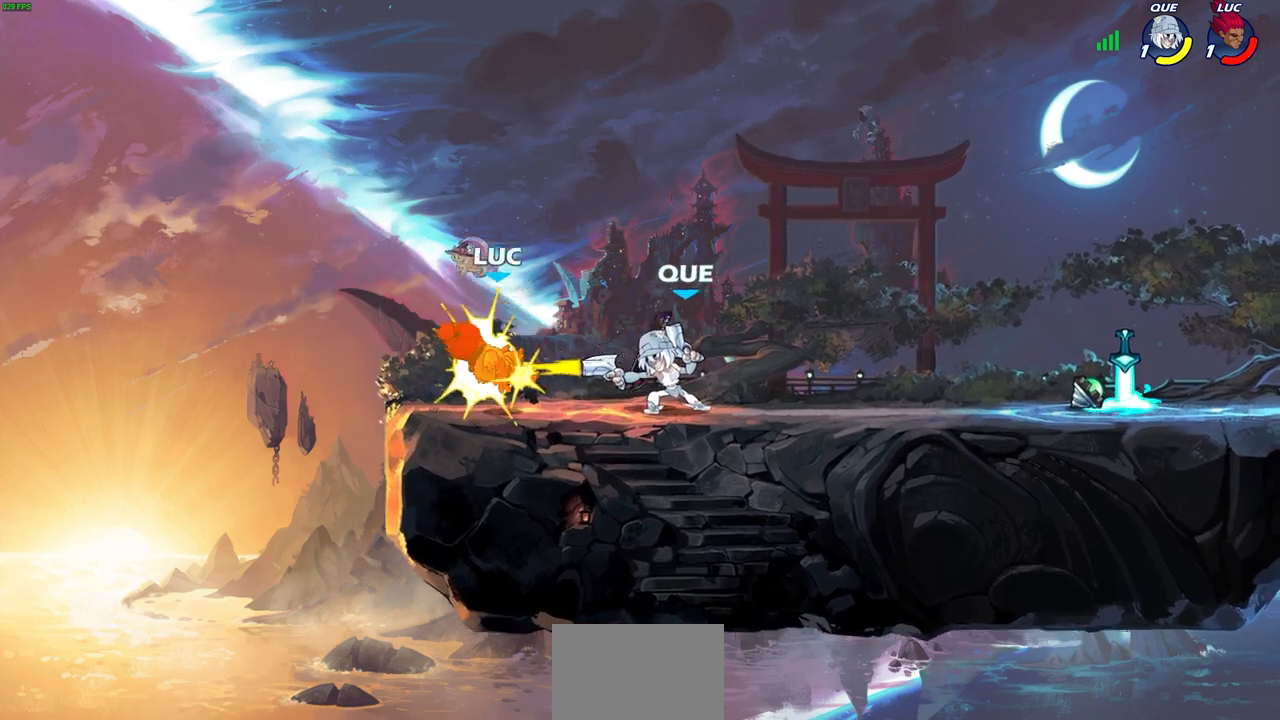
{"buttons": ["CROSS"], "left_stick": "up-right", "right_stick": "center", "events": [[100, "left_stick", "right"], [133, "R2", "down"], [250, "R2", "up"], [367, "CROSS", "down"], [433, "left_stick", "up-right"]]}
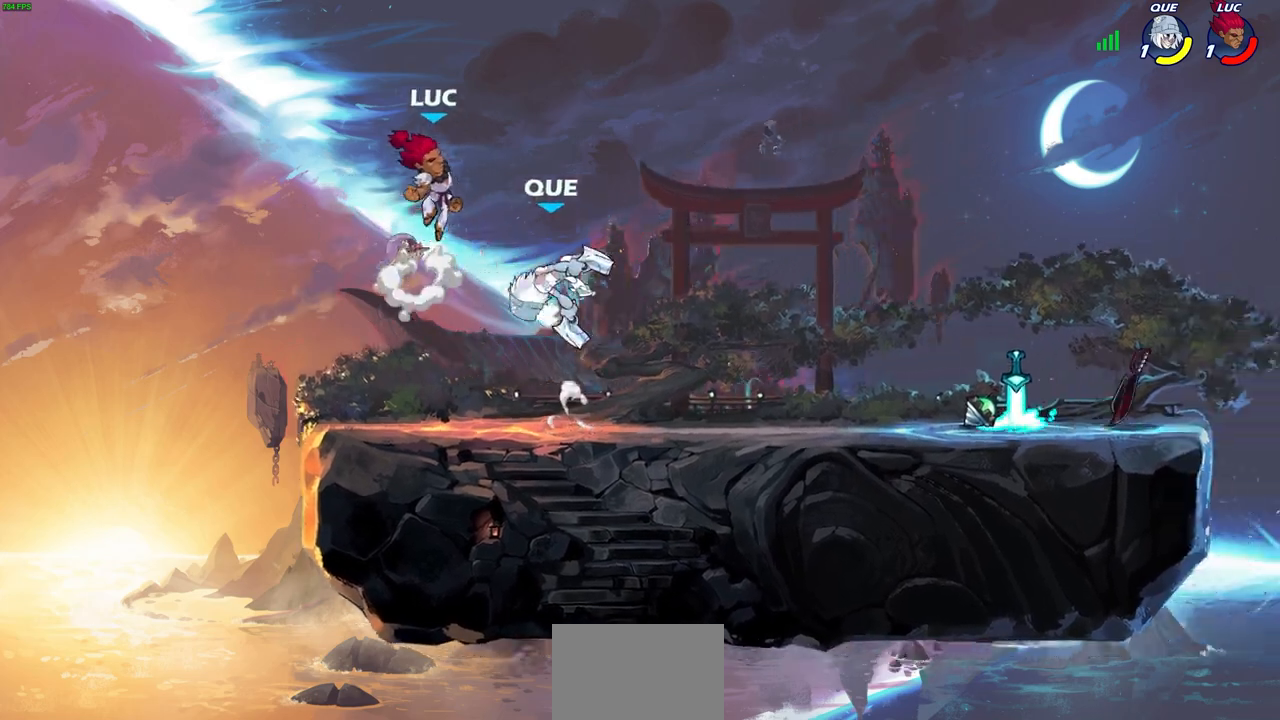
{"buttons": [], "left_stick": "down-left", "right_stick": "center", "events": [[50, "CROSS", "up"], [133, "left_stick", "up-left"], [200, "left_stick", "left"], [317, "left_stick", "down-left"]]}
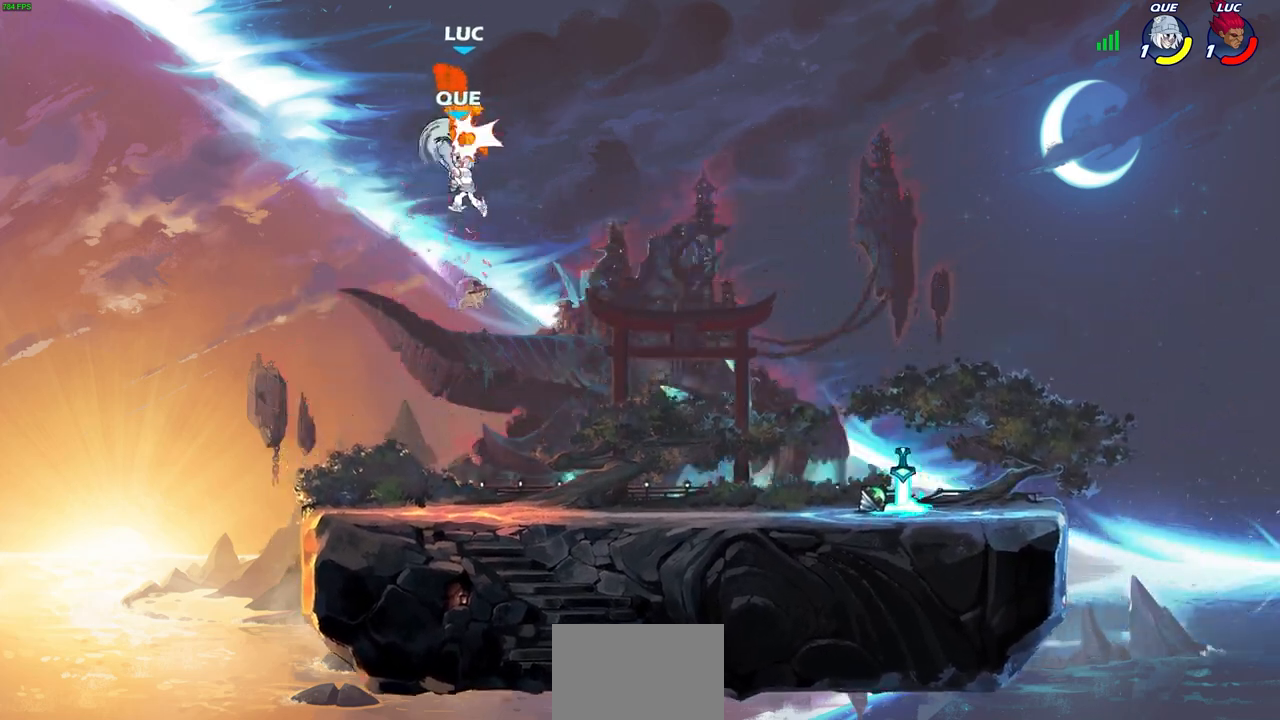
{"buttons": [], "left_stick": "right", "right_stick": "center", "events": [[117, "R2", "down"], [250, "R2", "up"], [350, "R2", "down"], [383, "left_stick", "right"], [467, "R2", "up"]]}
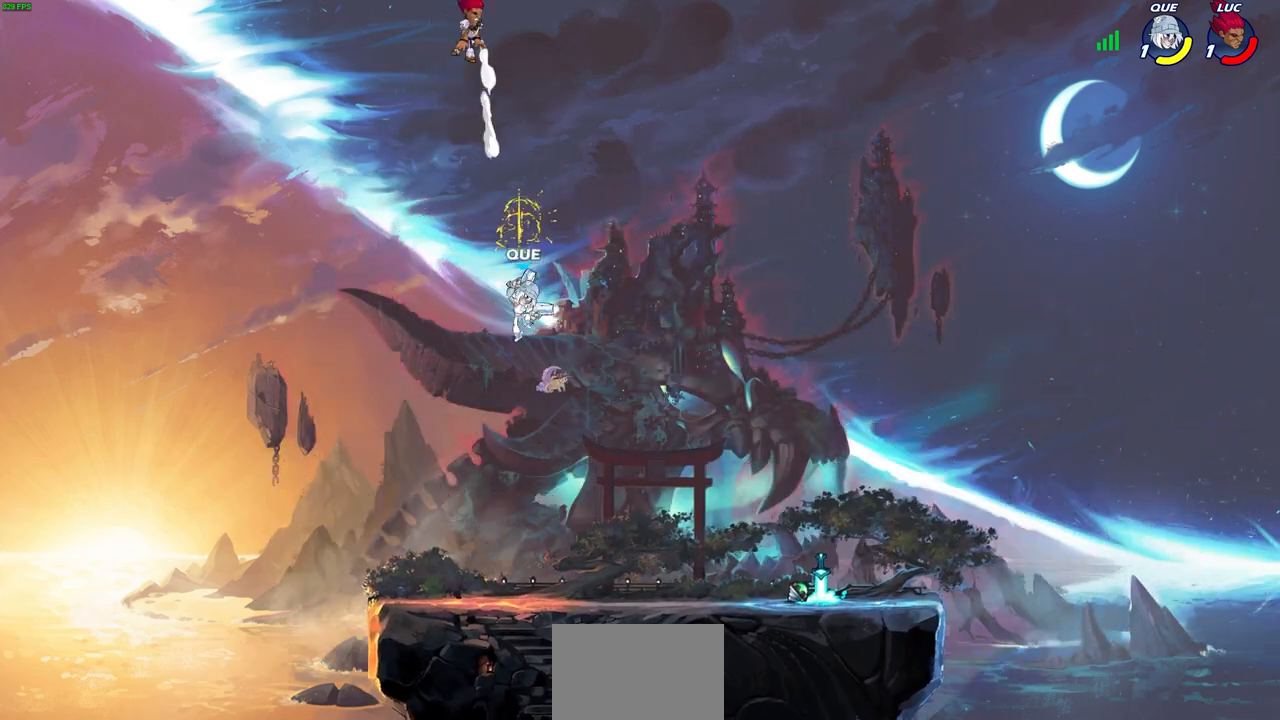
{"buttons": ["R2"], "left_stick": "down-left", "right_stick": "center", "events": [[83, "left_stick", "down-left"], [200, "R2", "down"], [333, "R2", "up"], [417, "R2", "down"]]}
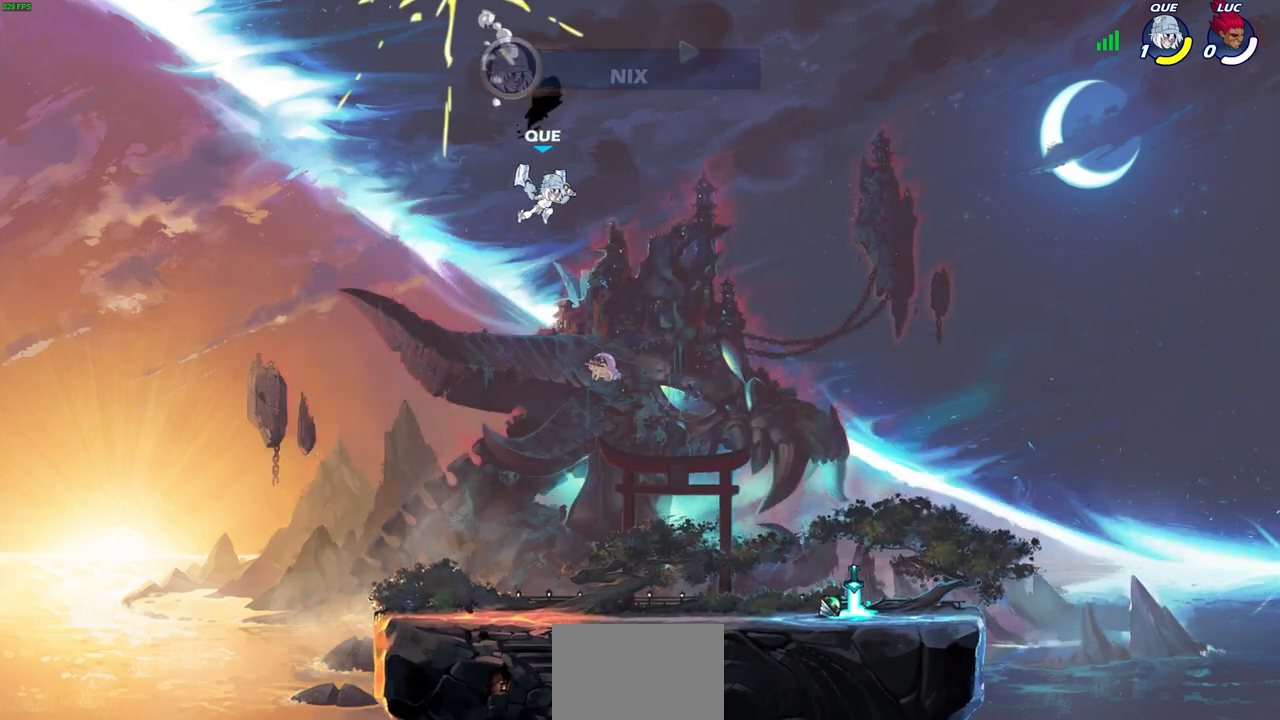
{"buttons": [], "left_stick": "center", "right_stick": "center", "events": [[67, "R2", "up"], [117, "left_stick", "center"]]}
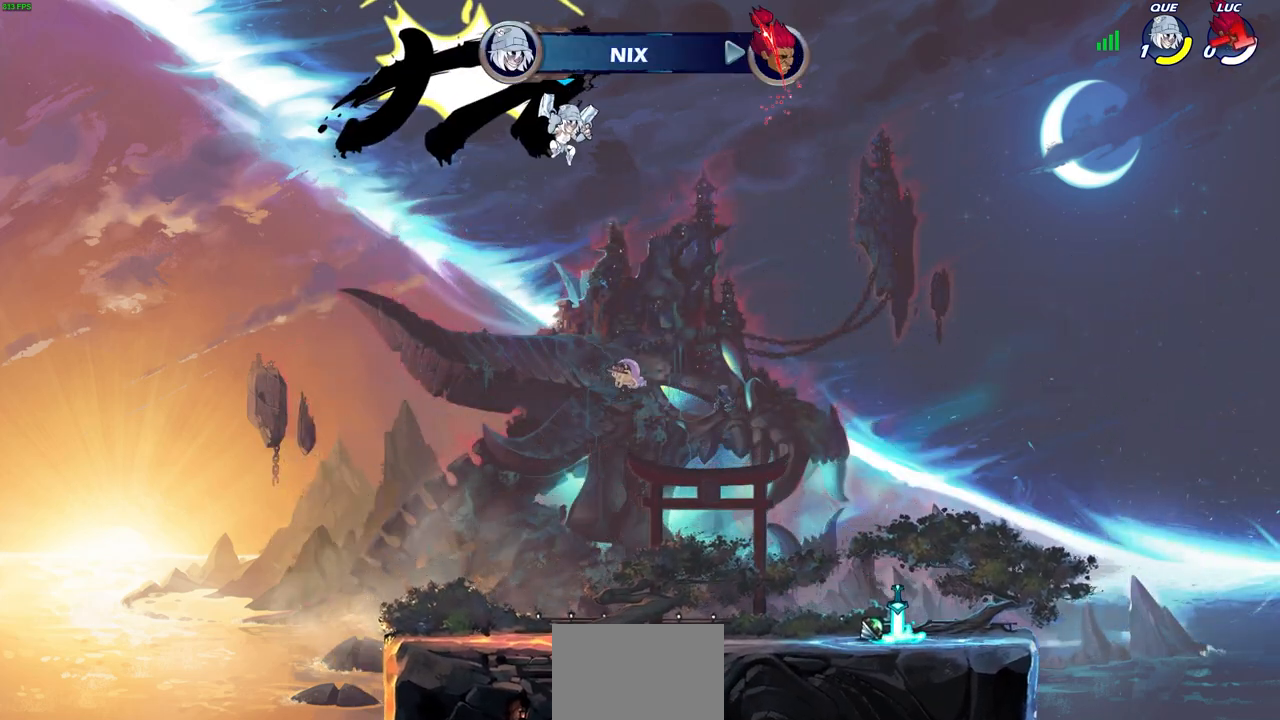
{"buttons": [], "left_stick": "center", "right_stick": "center", "events": []}
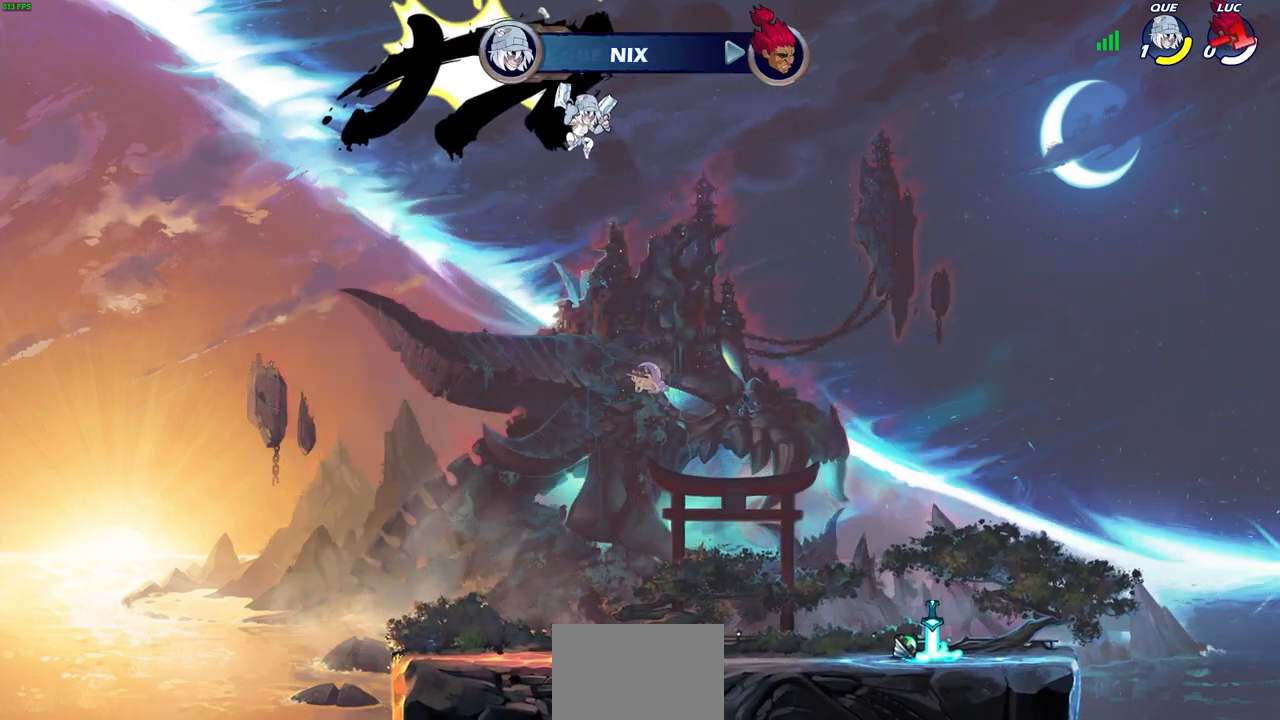
{"buttons": [], "left_stick": "center", "right_stick": "center", "events": []}
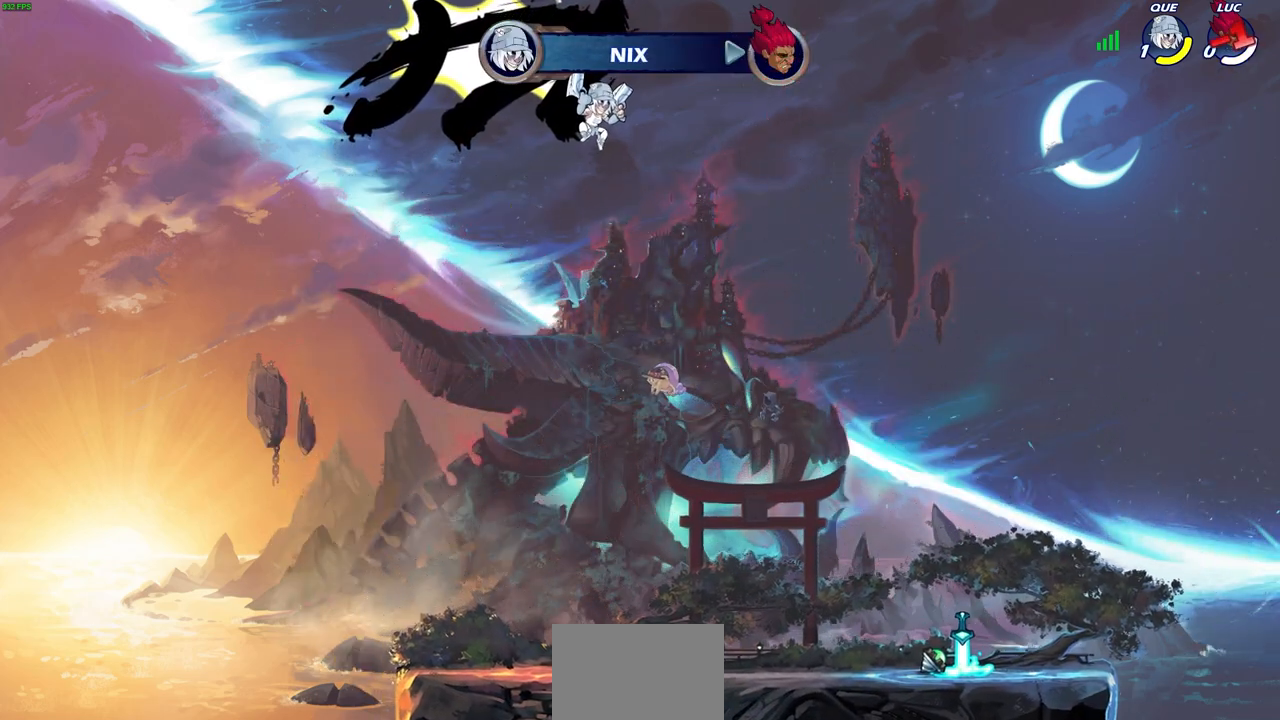
{"buttons": [], "left_stick": "center", "right_stick": "center", "events": []}
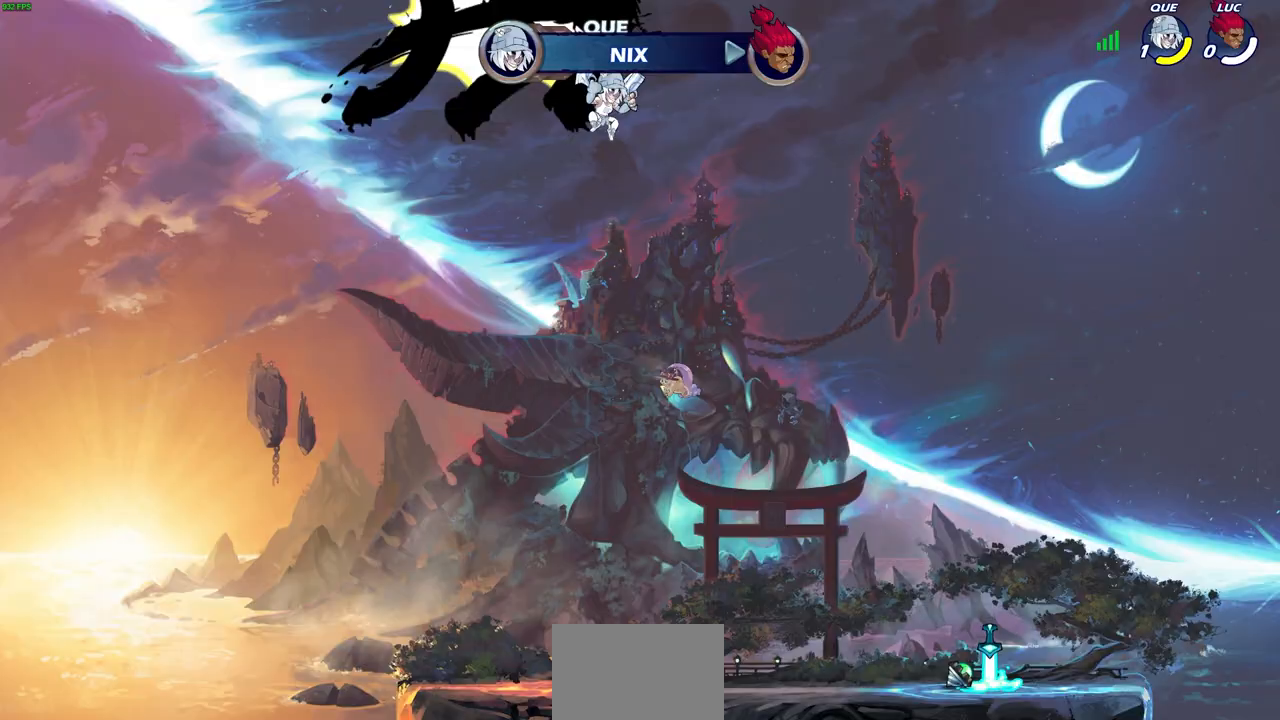
{"buttons": [], "left_stick": "center", "right_stick": "center", "events": []}
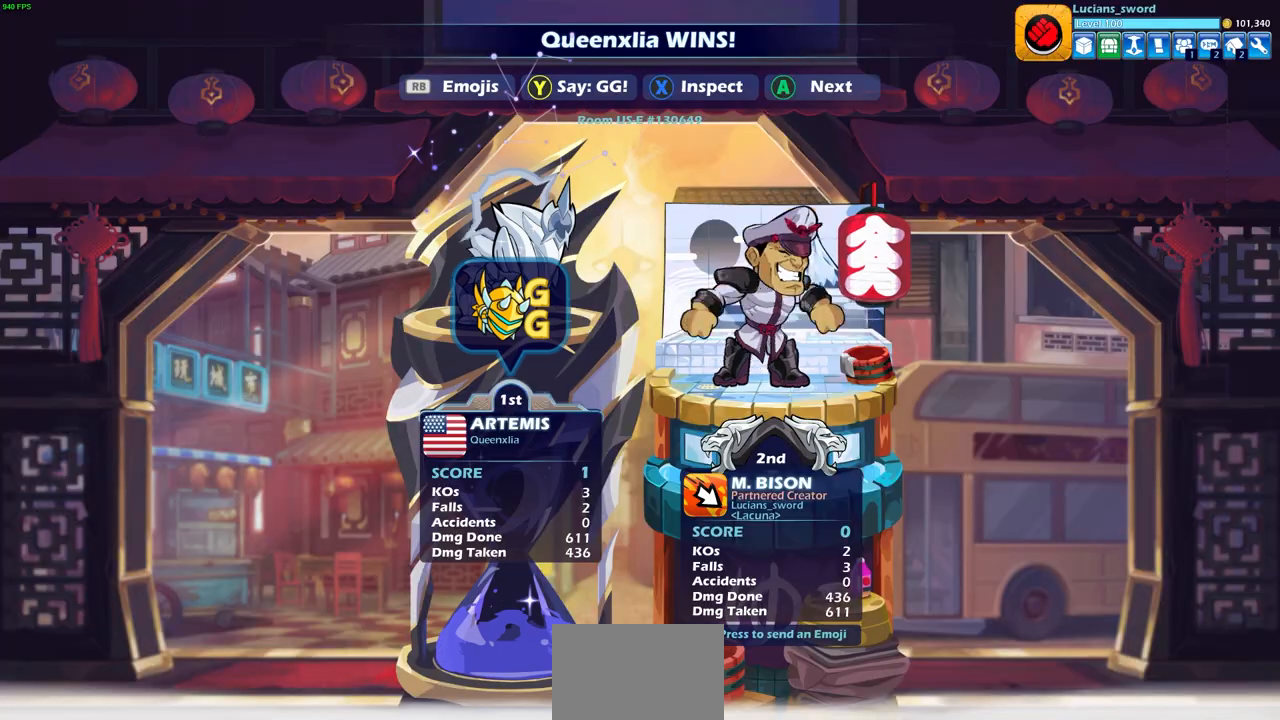
{"buttons": [], "left_stick": "center", "right_stick": "center", "events": [[317, "TRIANGLE", "down"], [450, "TRIANGLE", "up"]]}